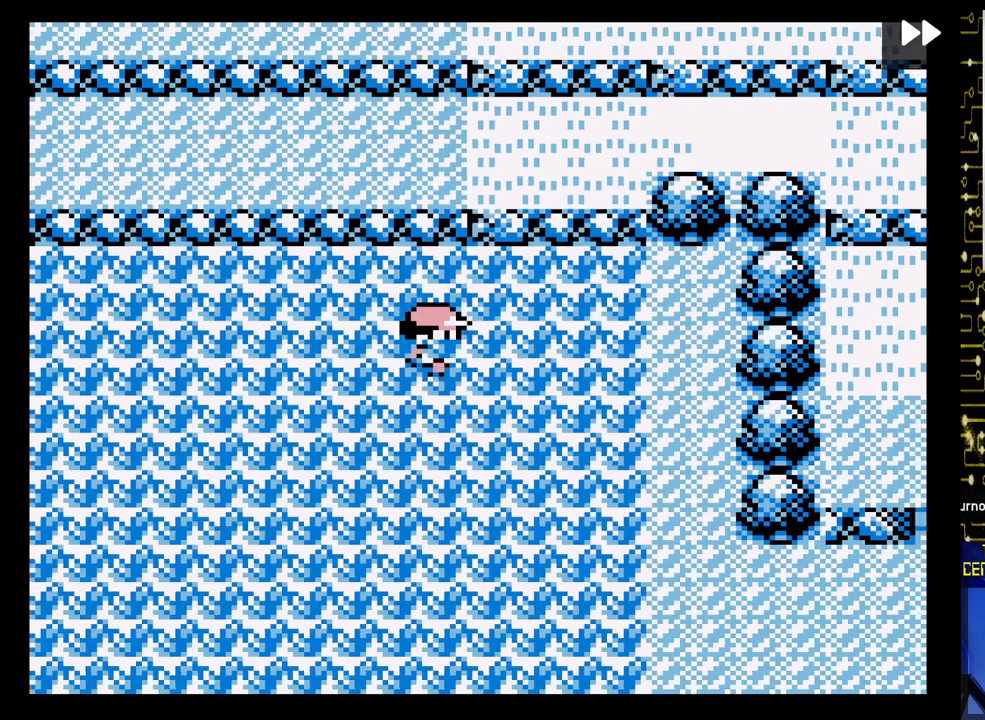
Gameplay with a controller (Nintendo layout); each line is a JSON object with the inputs held at the frame after it. "events" lists button and stick changes between this image and that frame as [ms after this image, input, new state], when the widget could be followed in between. Not read: L3 R3.
{"buttons": ["DPAD_LEFT"], "events": [[167, "DPAD_DOWN", "down"], [167, "DPAD_RIGHT", "up"], [233, "DPAD_LEFT", "down"], [250, "DPAD_DOWN", "up"]]}
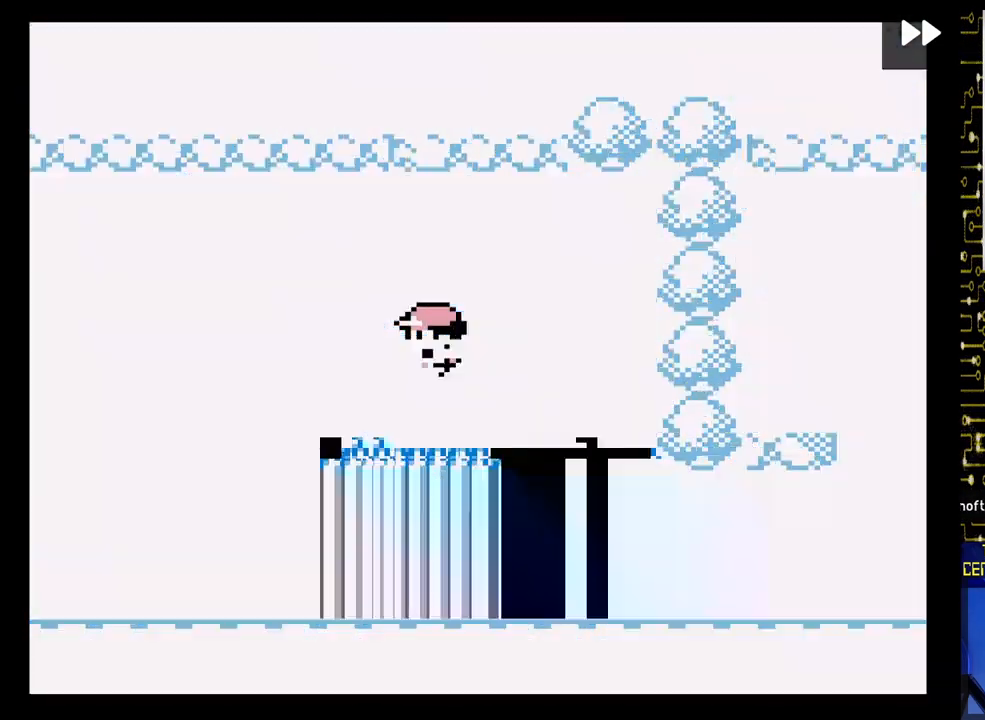
{"buttons": [], "events": [[433, "DPAD_LEFT", "up"]]}
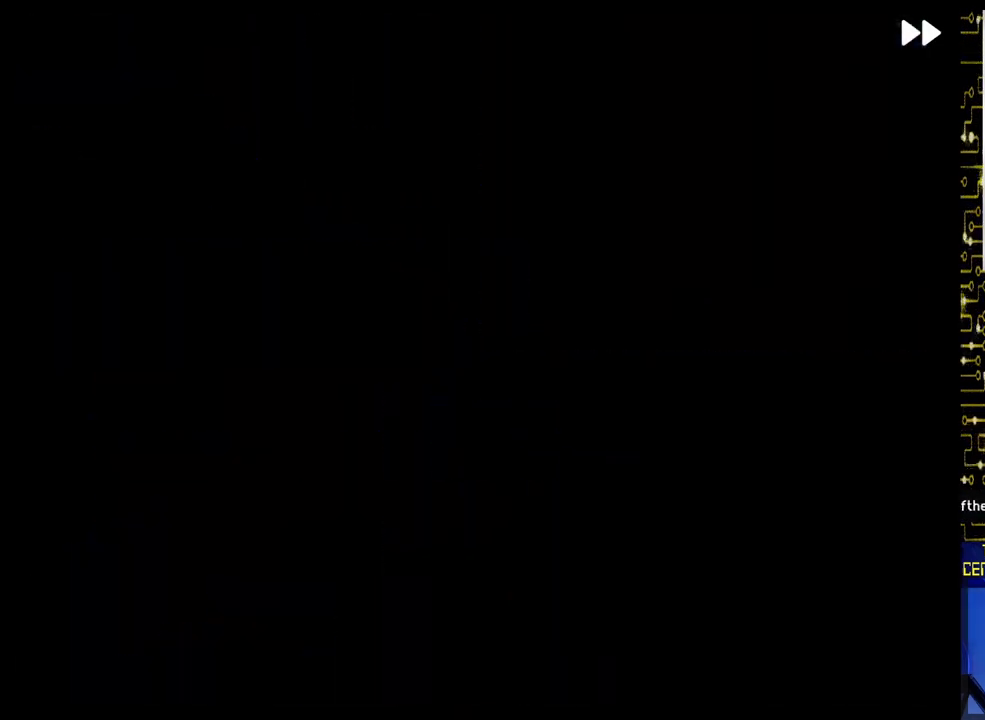
{"buttons": [], "events": []}
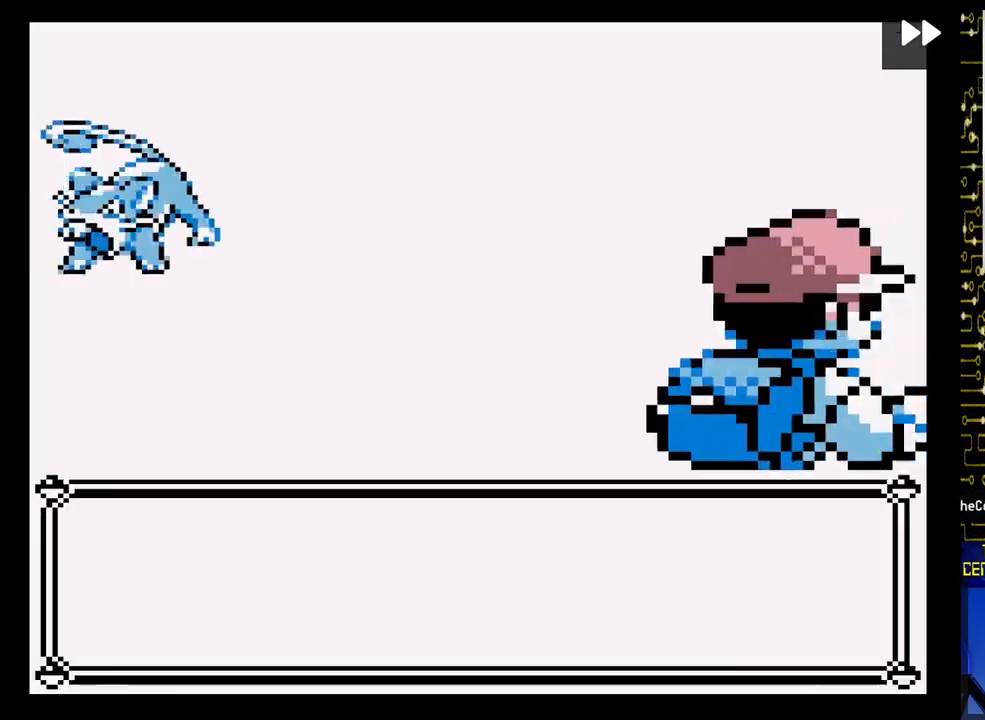
{"buttons": [], "events": []}
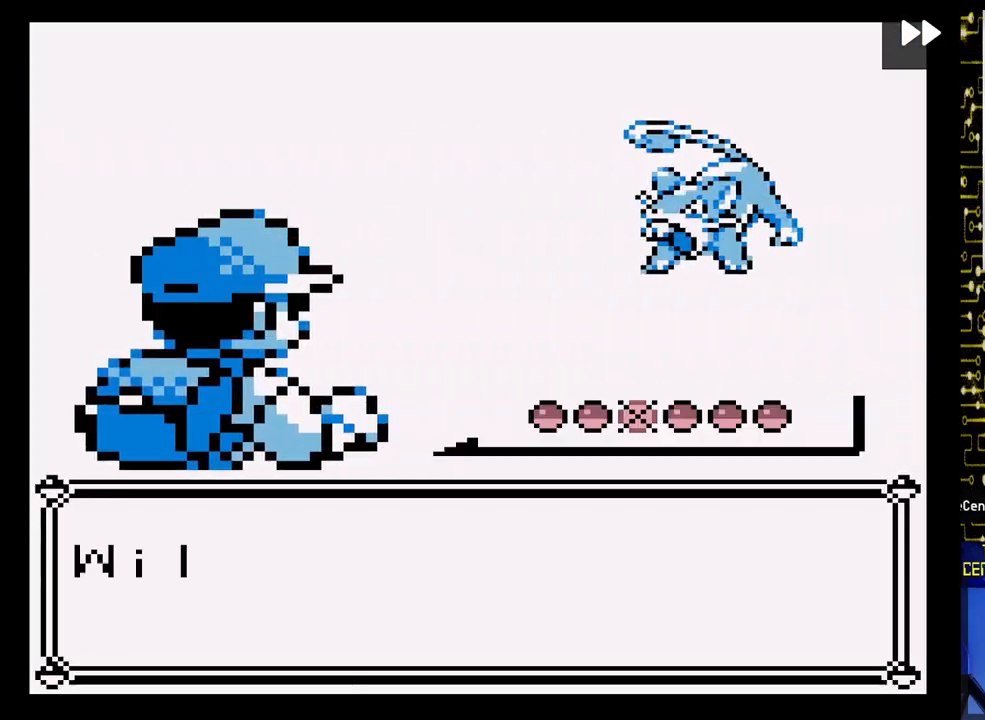
{"buttons": [], "events": [[350, "A", "down"], [500, "A", "up"]]}
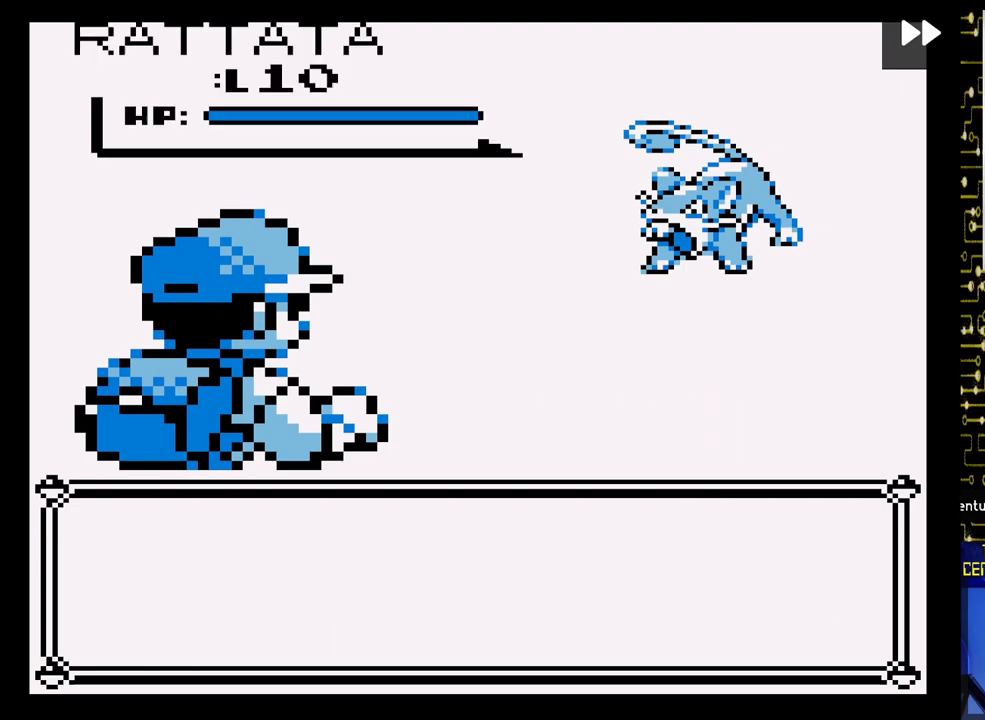
{"buttons": [], "events": [[100, "A", "down"], [217, "A", "up"], [350, "A", "down"], [467, "A", "up"]]}
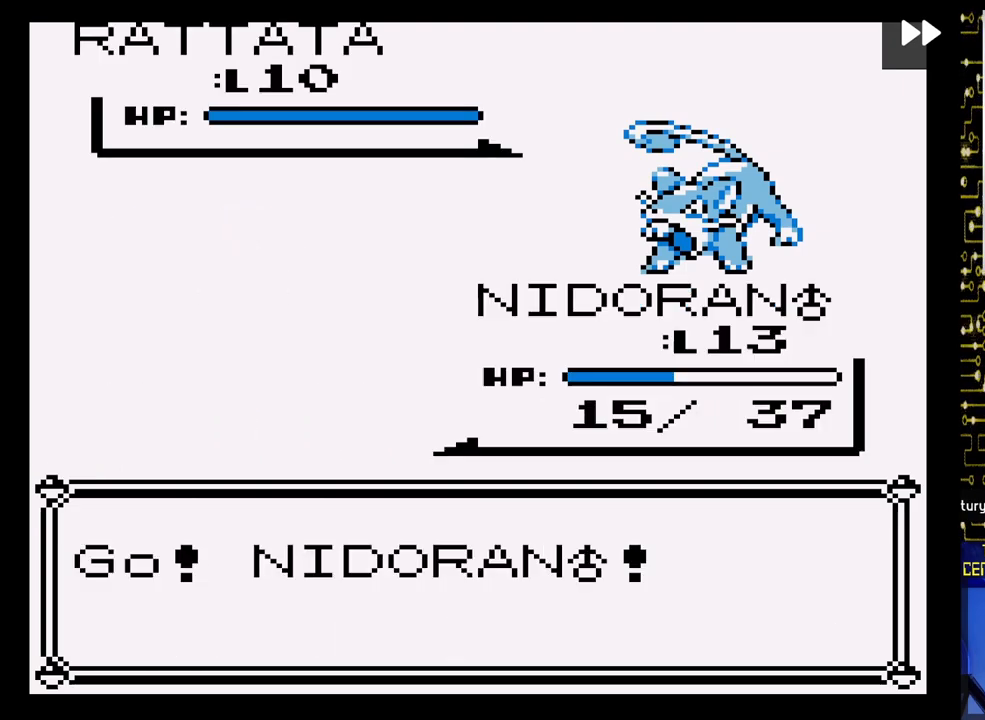
{"buttons": [], "events": [[83, "A", "down"], [233, "A", "up"], [317, "A", "down"], [450, "A", "up"]]}
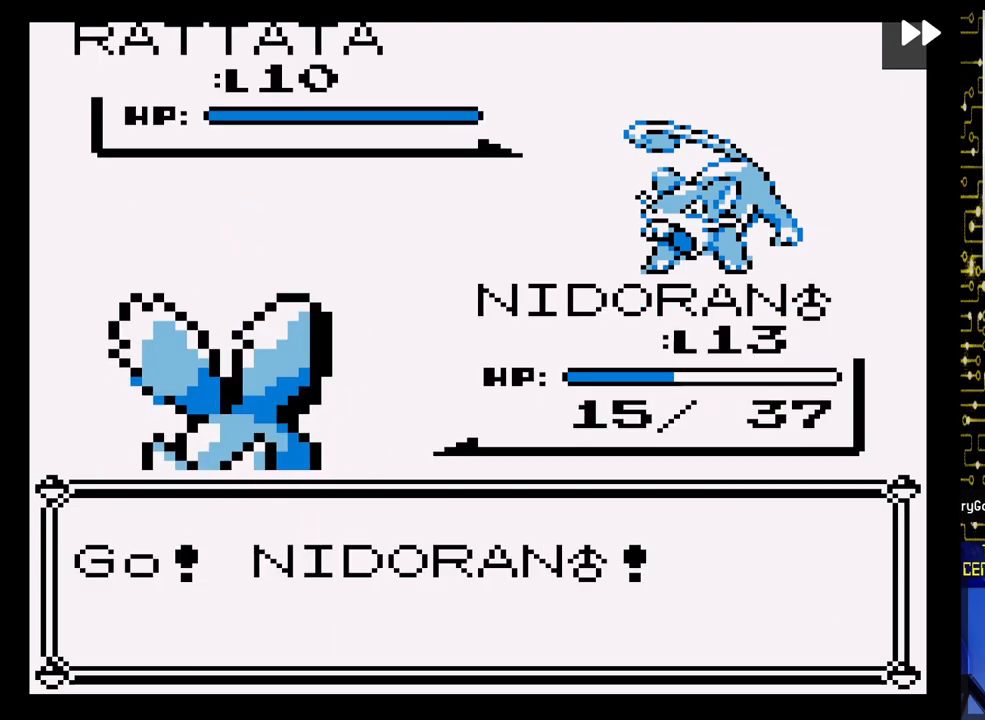
{"buttons": ["A"], "events": [[67, "A", "down"], [183, "A", "up"], [283, "A", "down"], [400, "A", "up"], [500, "A", "down"]]}
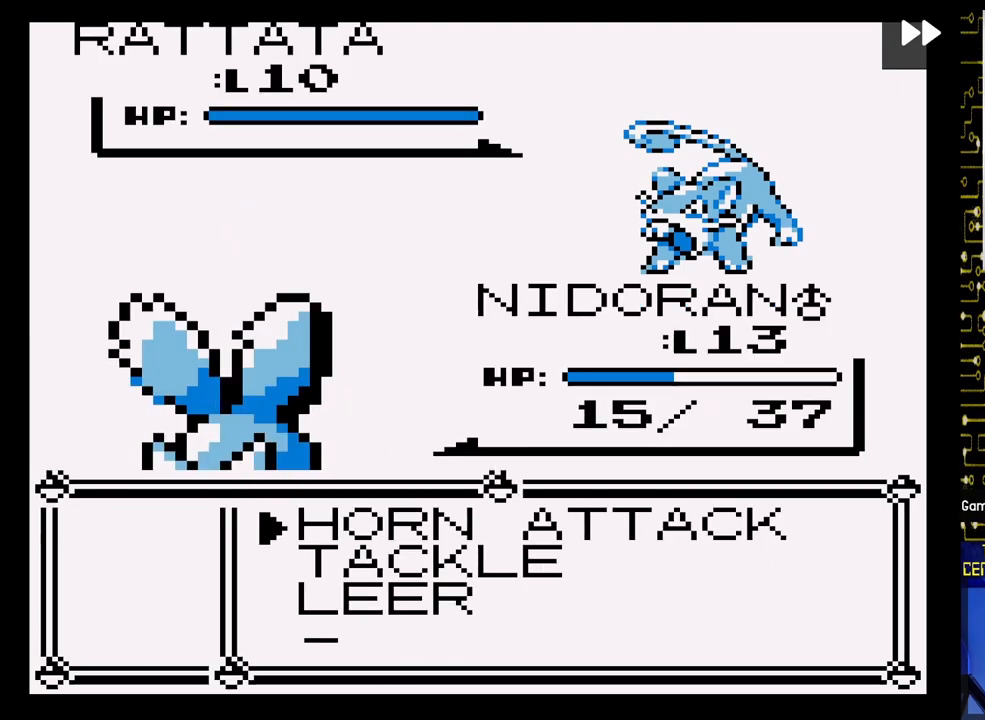
{"buttons": ["A"], "events": [[100, "A", "up"], [217, "A", "down"], [350, "A", "up"], [450, "A", "down"]]}
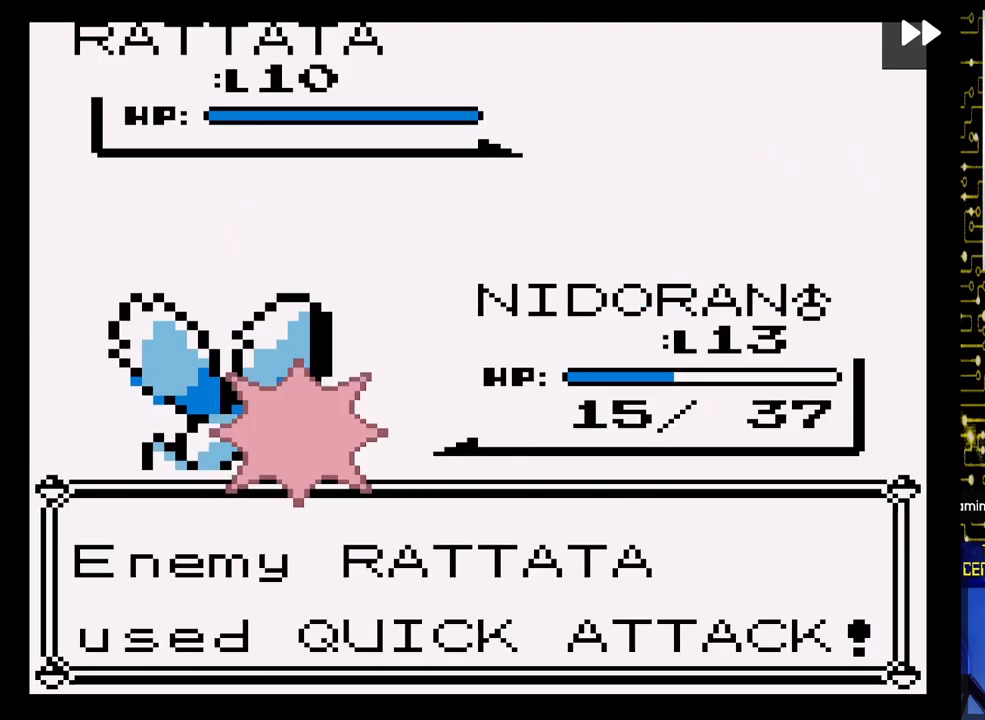
{"buttons": ["A"], "events": [[67, "A", "up"], [183, "A", "down"], [350, "A", "up"], [433, "A", "down"]]}
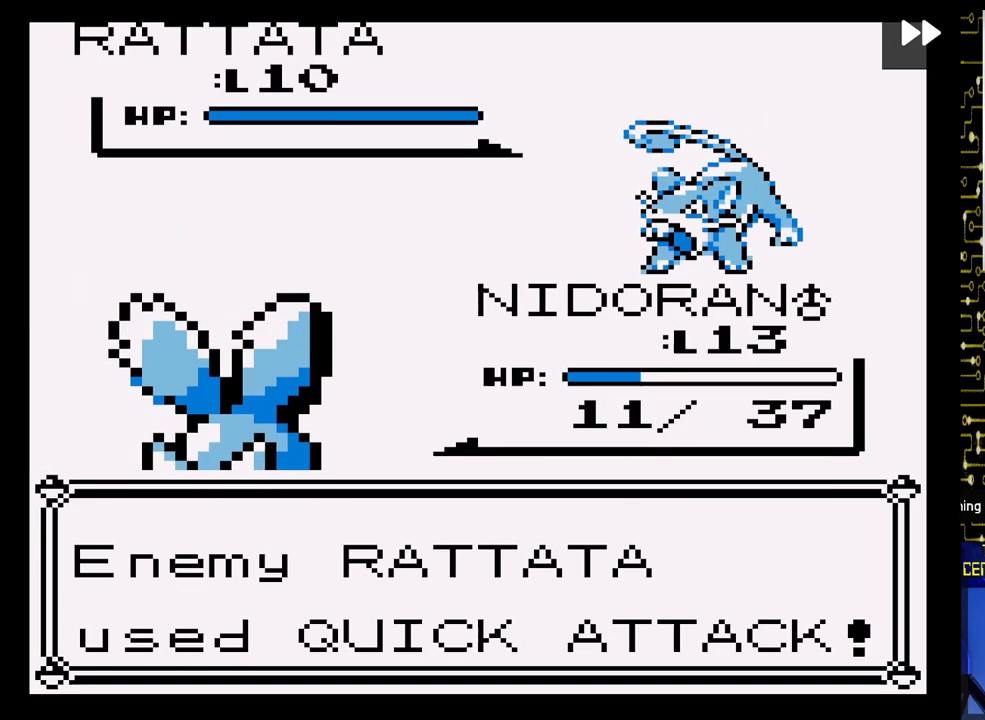
{"buttons": ["A"], "events": [[100, "A", "up"], [183, "A", "down"], [350, "A", "up"], [450, "A", "down"]]}
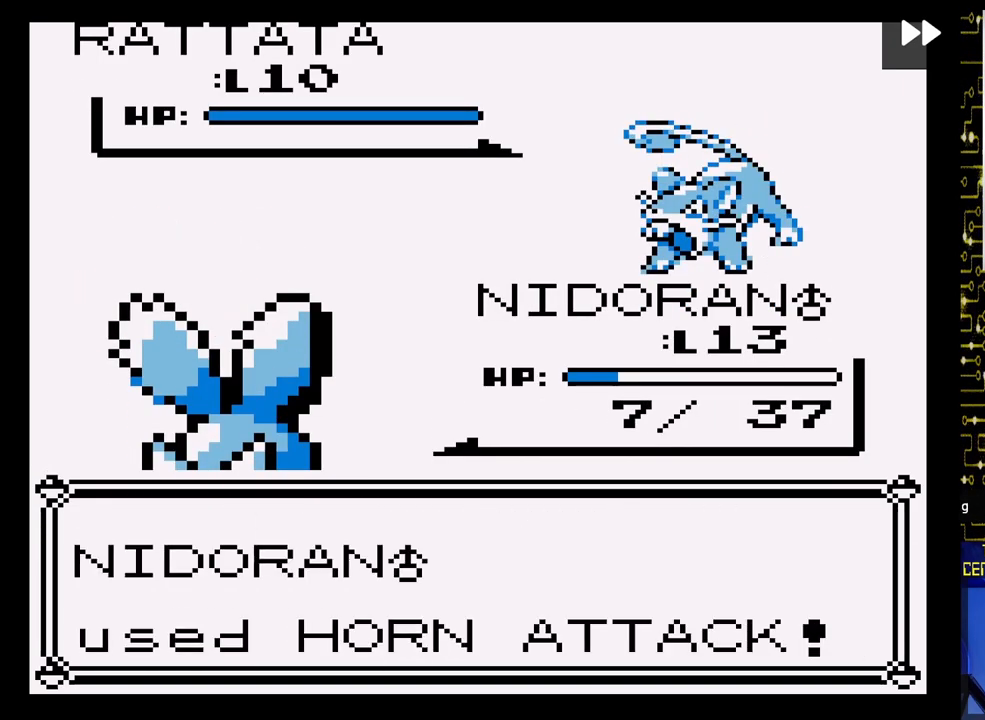
{"buttons": ["A"], "events": [[67, "A", "up"], [183, "A", "down"], [317, "A", "up"], [400, "A", "down"]]}
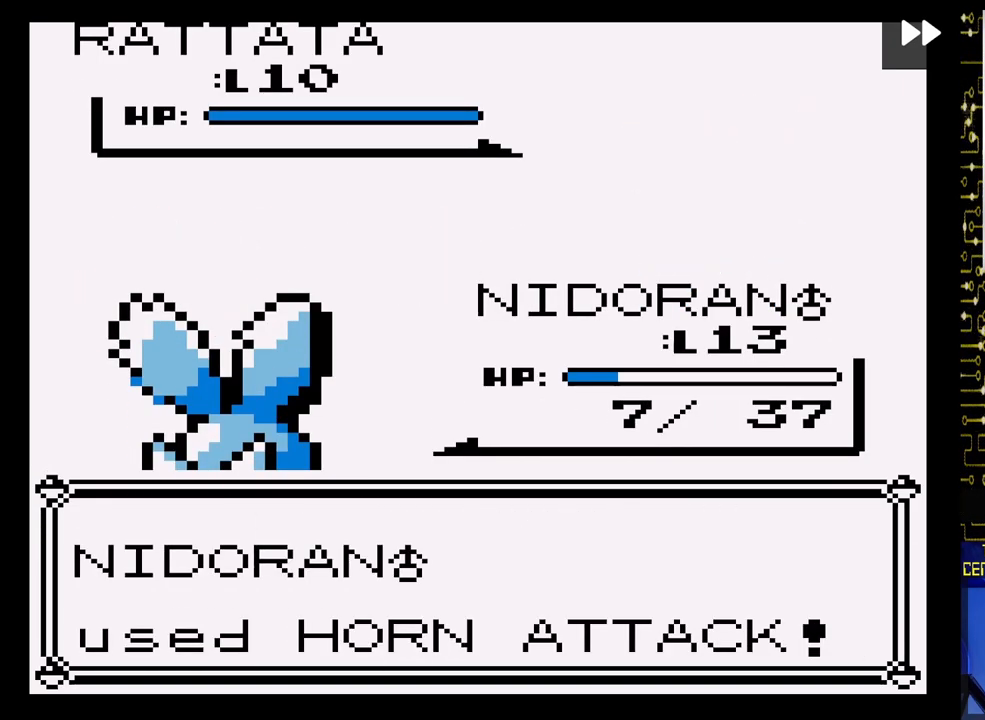
{"buttons": ["A"], "events": [[50, "A", "up"], [167, "A", "down"], [350, "A", "up"], [483, "A", "down"]]}
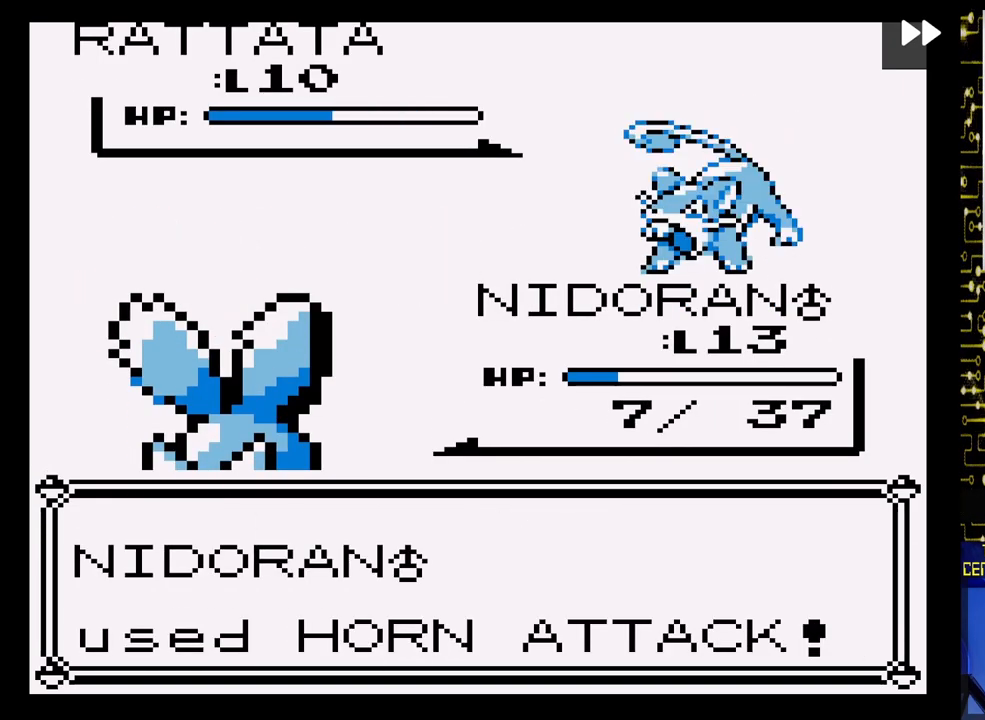
{"buttons": [], "events": [[183, "A", "up"], [300, "A", "down"], [450, "A", "up"]]}
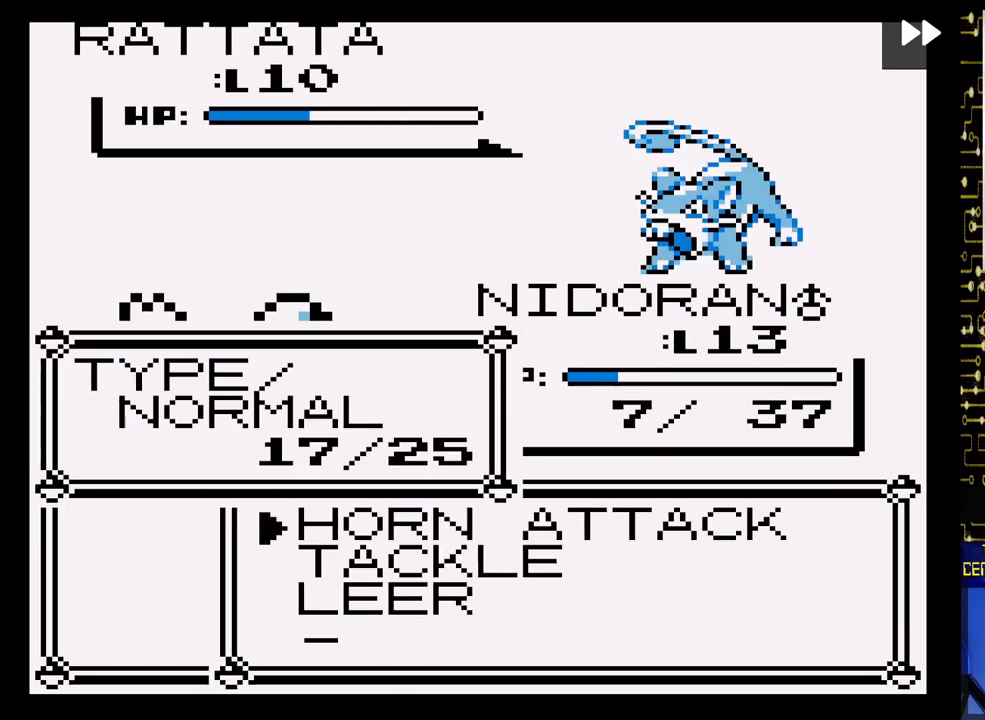
{"buttons": [], "events": [[67, "A", "down"], [167, "A", "up"], [283, "A", "down"], [417, "A", "up"]]}
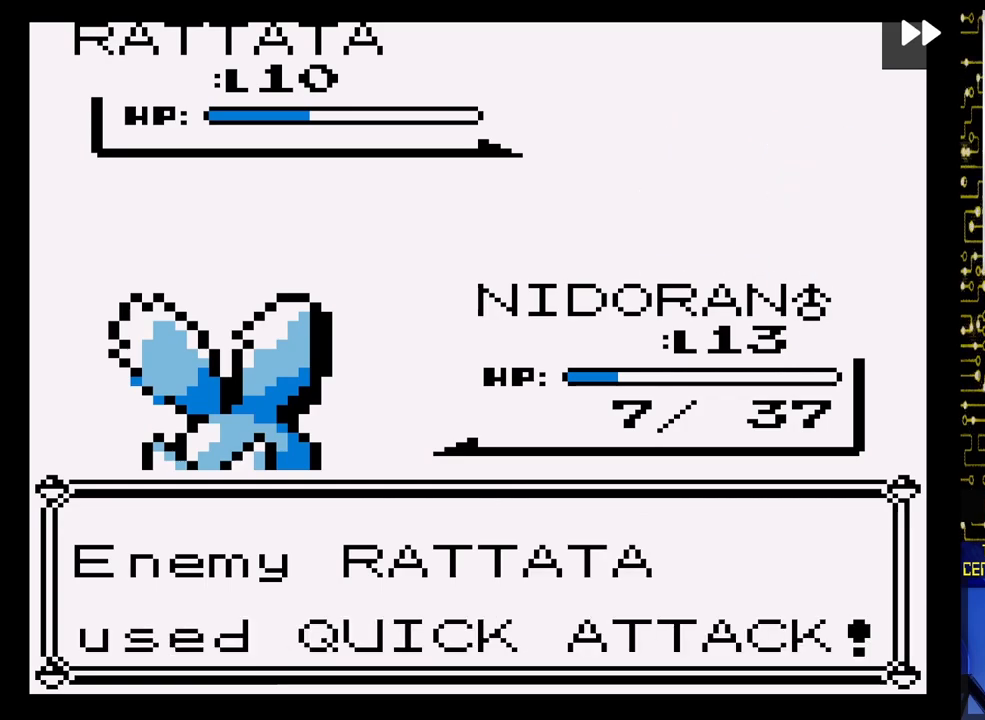
{"buttons": [], "events": [[17, "A", "down"], [150, "A", "up"], [267, "A", "down"], [433, "A", "up"]]}
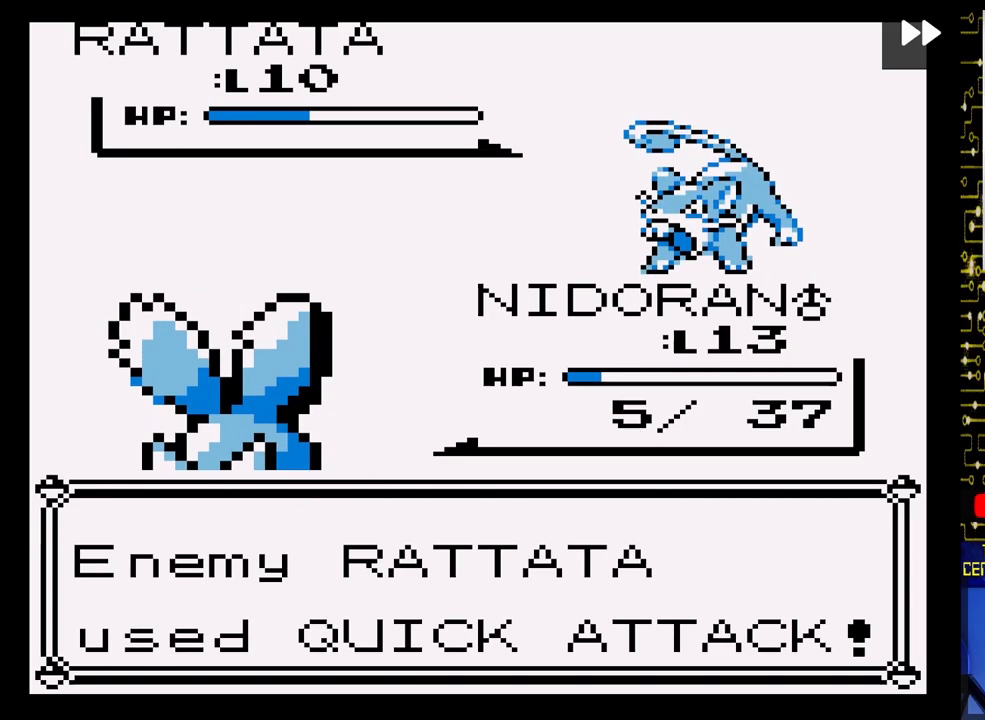
{"buttons": [], "events": [[50, "A", "down"], [217, "A", "up"], [317, "A", "down"], [500, "A", "up"]]}
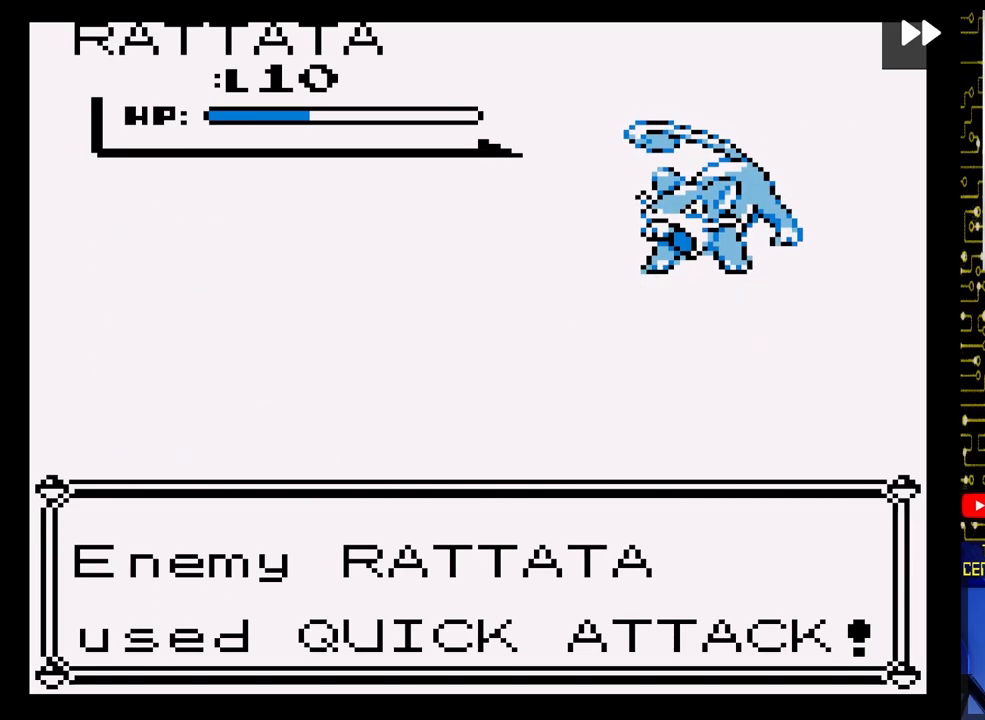
{"buttons": [], "events": [[117, "A", "down"], [250, "A", "up"]]}
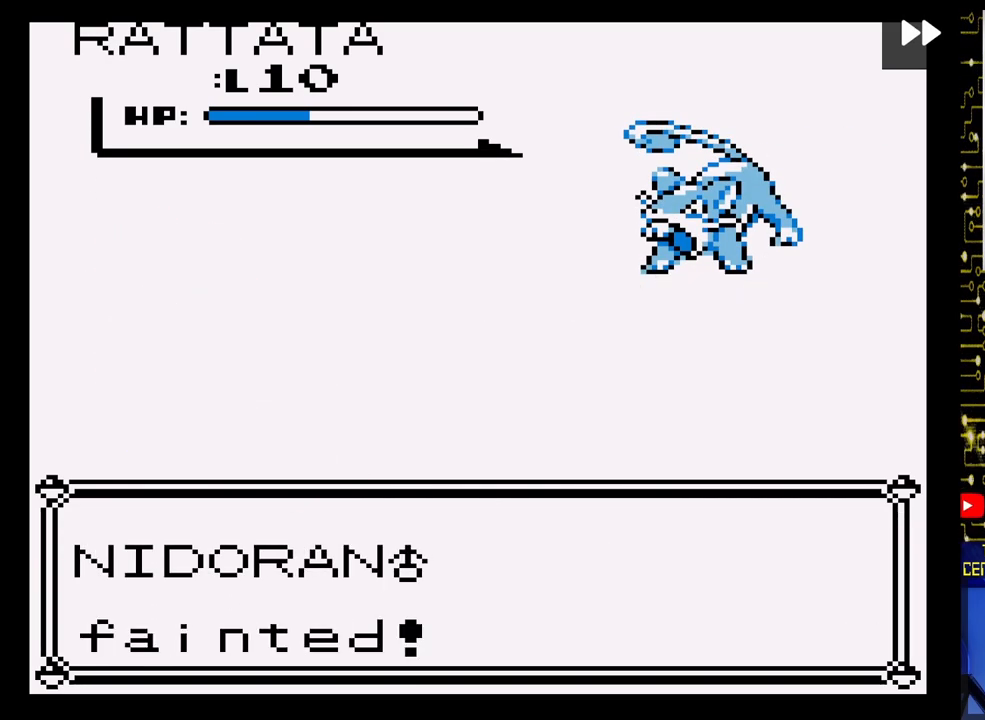
{"buttons": [], "events": [[50, "A", "down"], [217, "A", "up"]]}
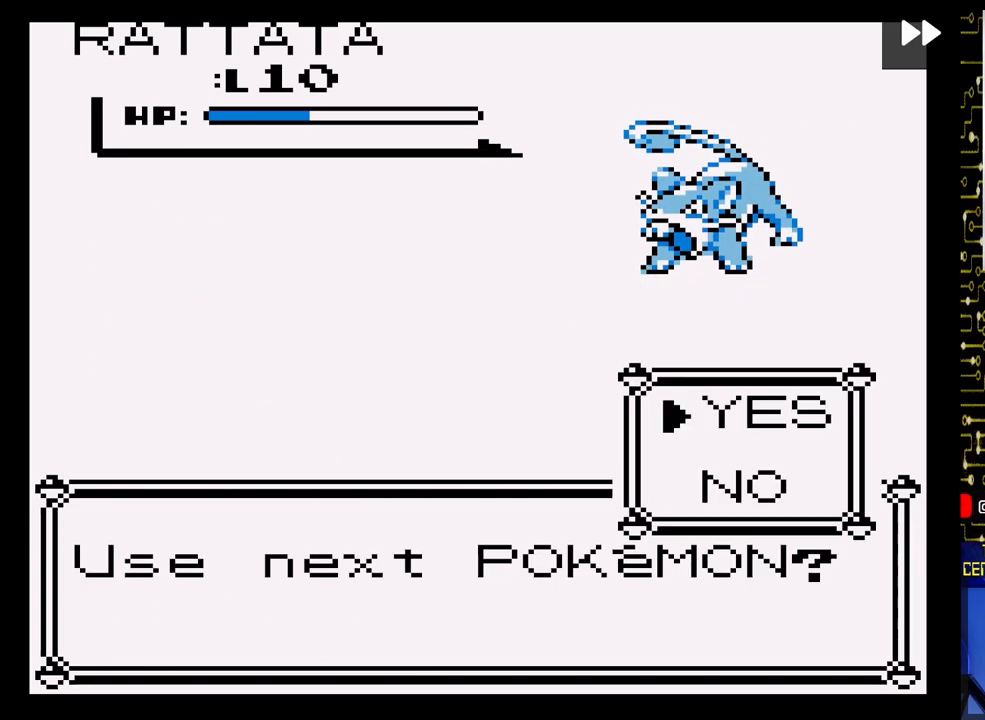
{"buttons": [], "events": [[150, "A", "down"], [300, "A", "up"]]}
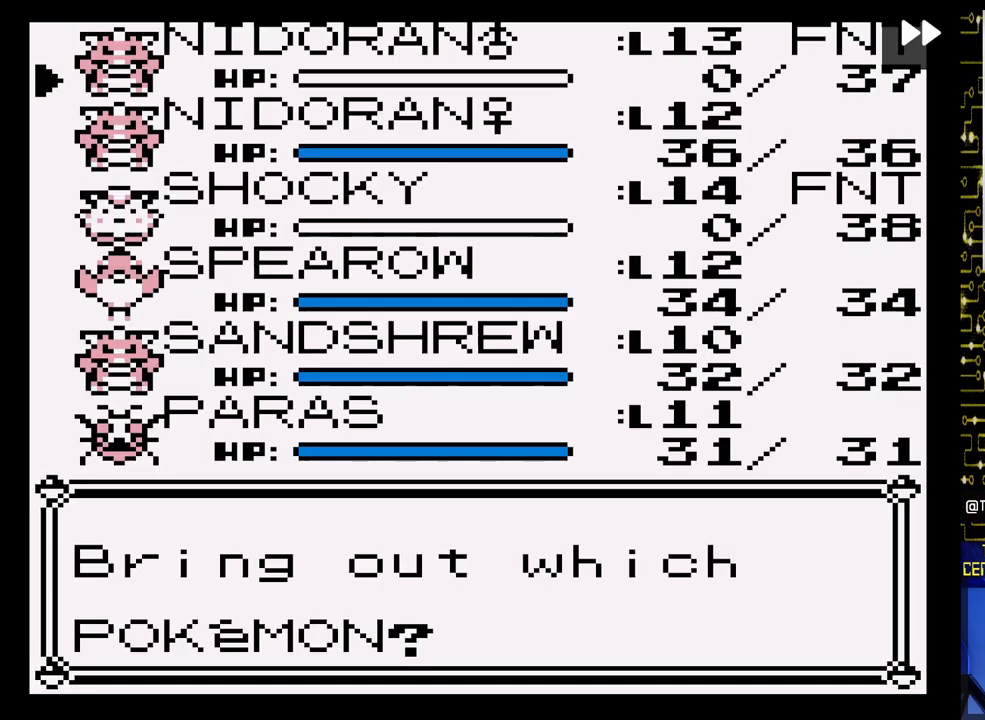
{"buttons": [], "events": [[183, "DPAD_DOWN", "down"], [317, "DPAD_DOWN", "up"], [367, "A", "down"], [483, "A", "up"]]}
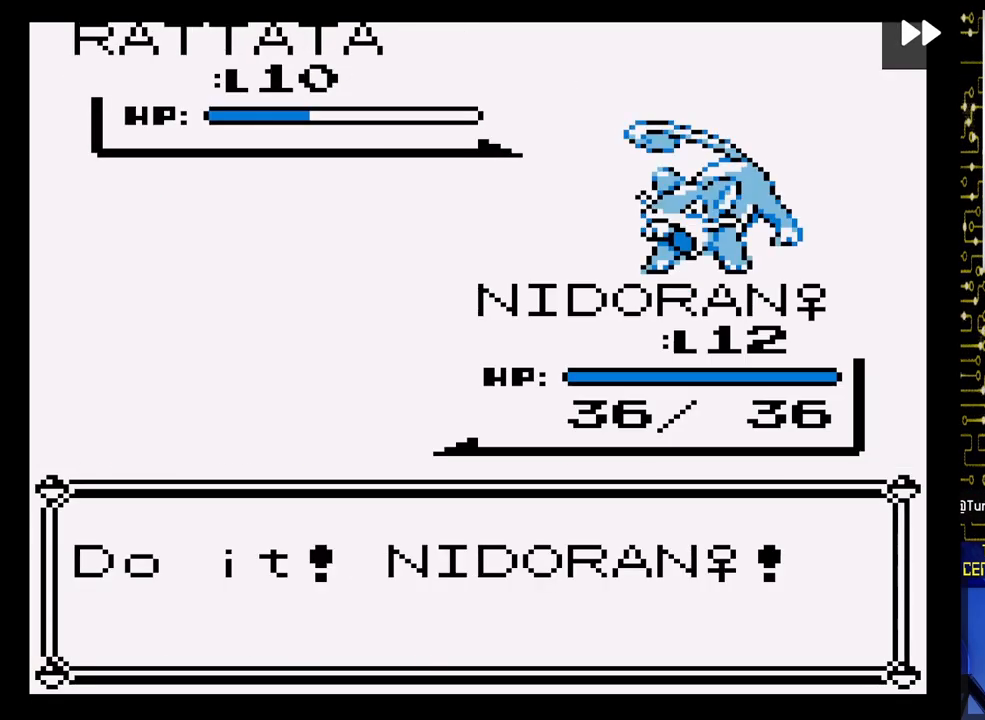
{"buttons": ["A"], "events": [[117, "A", "down"]]}
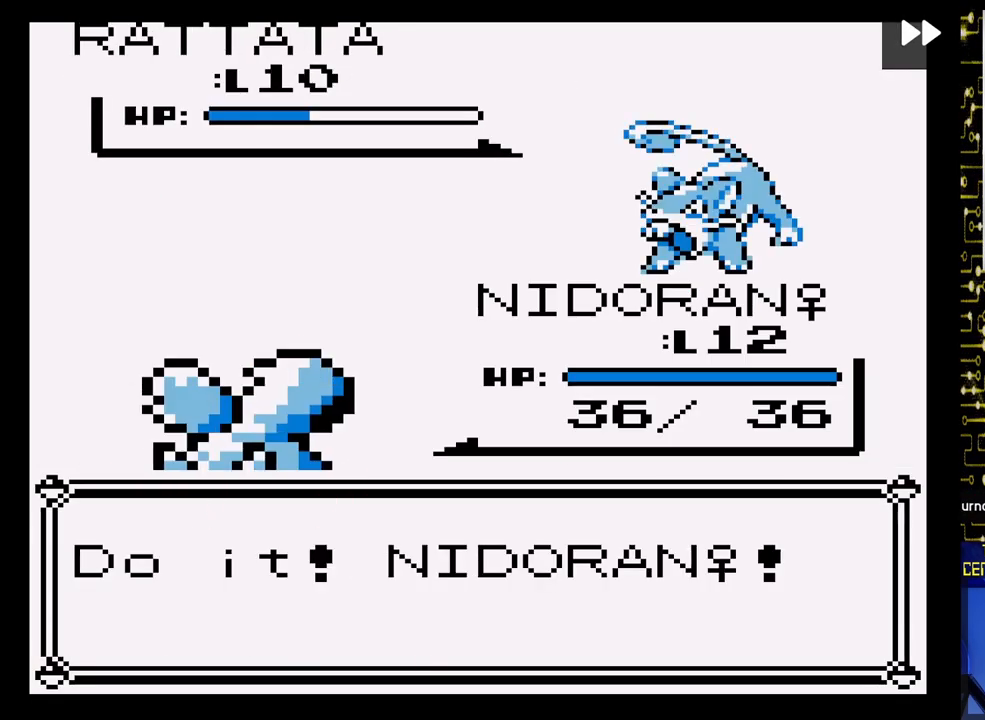
{"buttons": [], "events": [[50, "A", "up"]]}
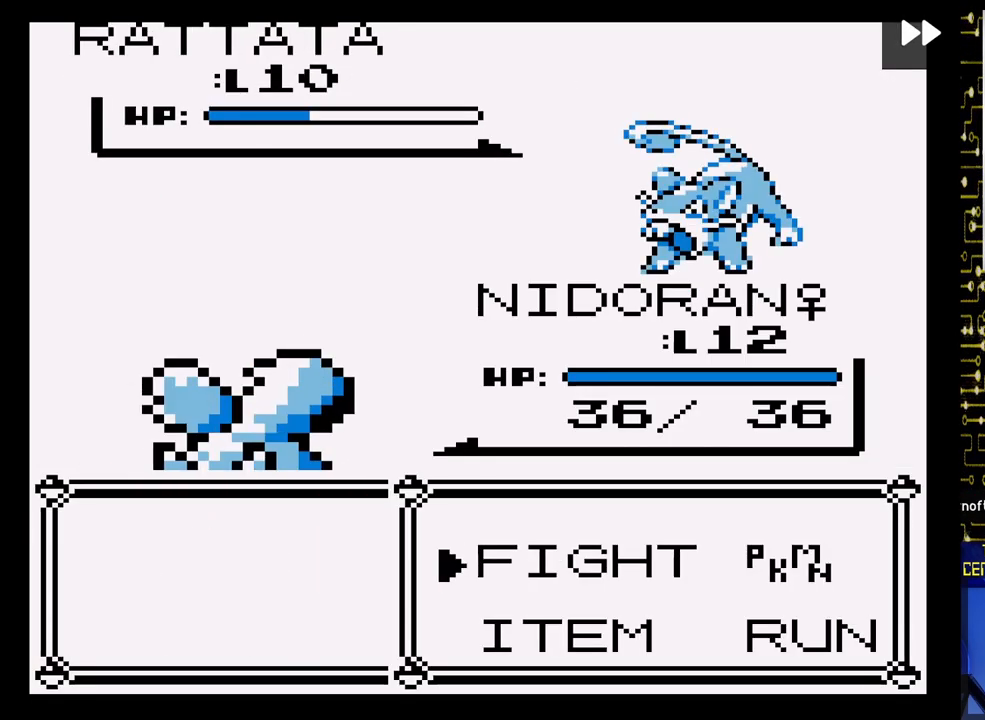
{"buttons": ["DPAD_DOWN"], "events": [[17, "A", "down"], [150, "A", "up"], [483, "DPAD_DOWN", "down"]]}
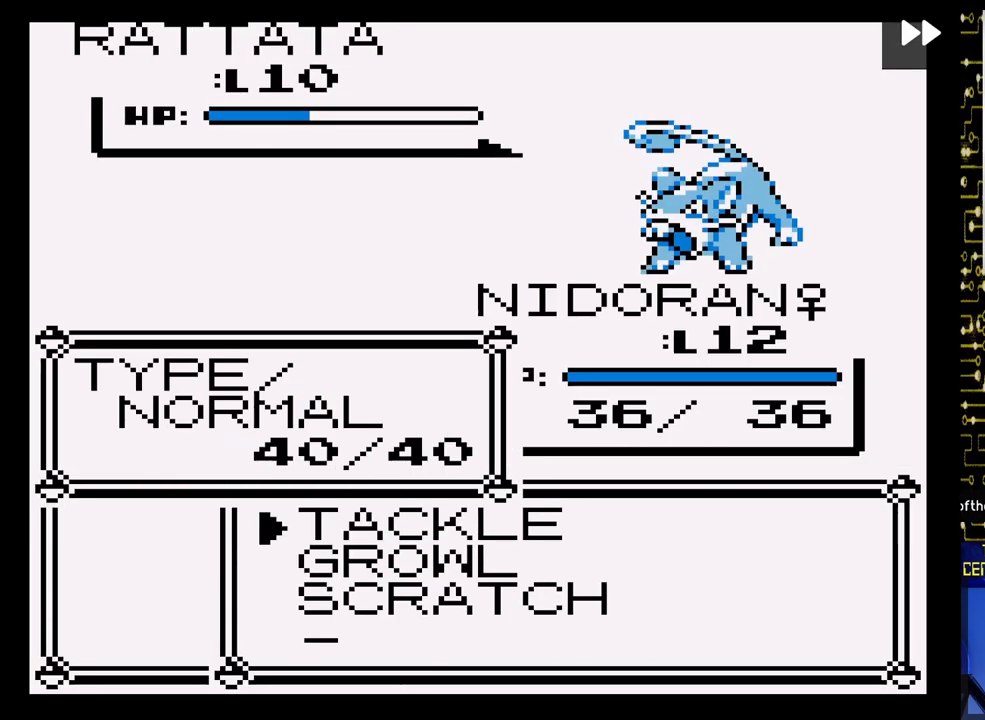
{"buttons": ["A"], "events": [[133, "DPAD_DOWN", "up"], [167, "DPAD_DOWN", "down"], [300, "DPAD_DOWN", "up"], [400, "A", "down"]]}
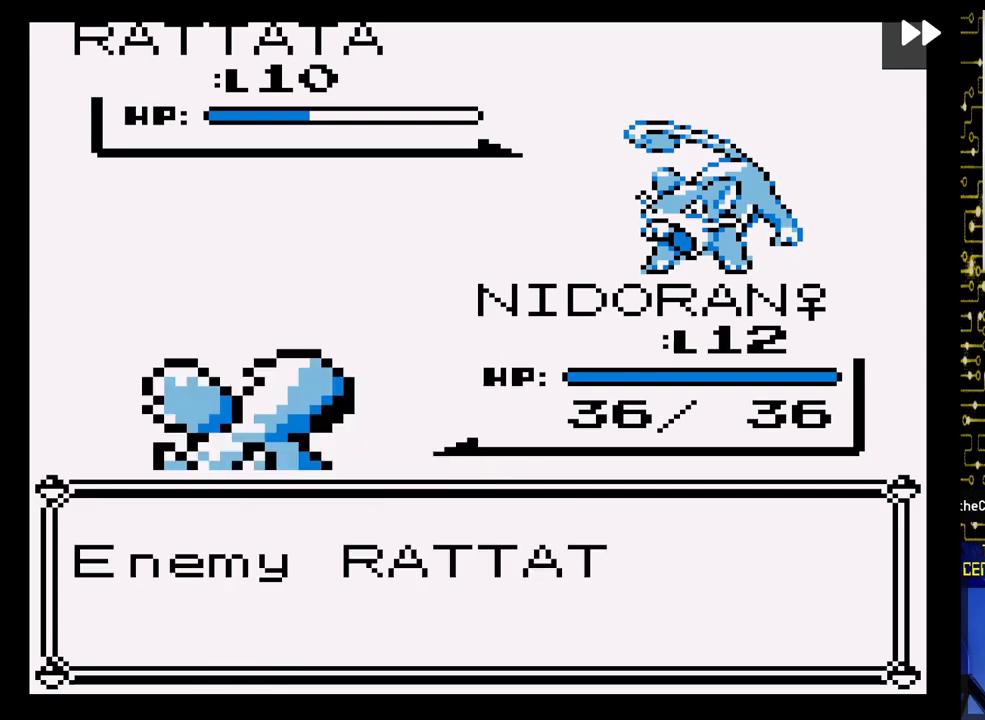
{"buttons": ["A"], "events": [[50, "A", "up"], [133, "A", "down"]]}
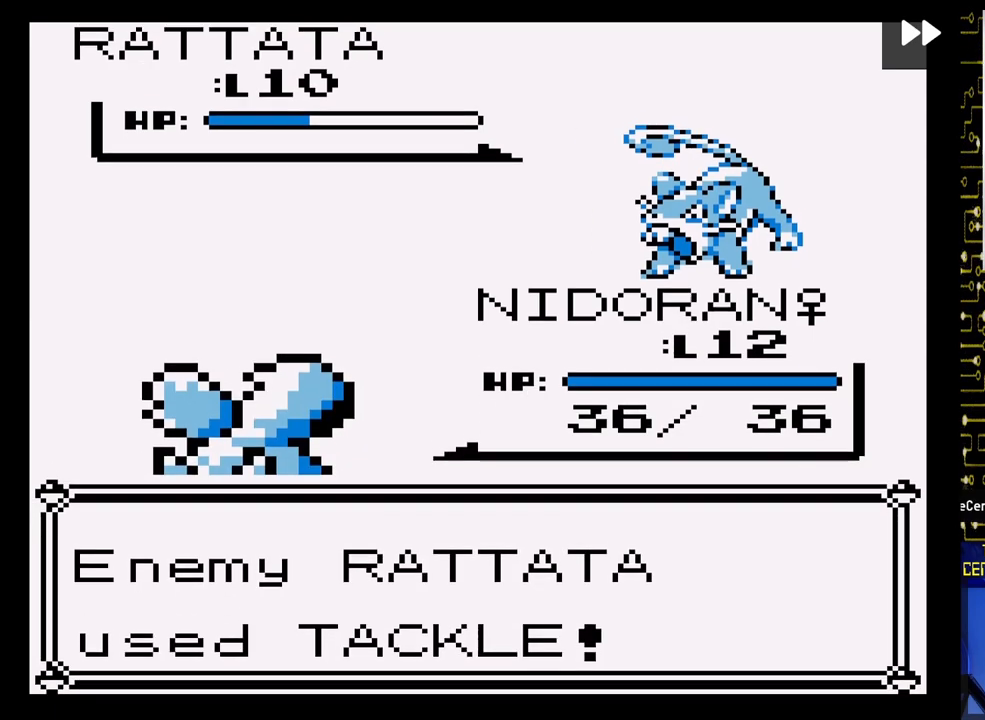
{"buttons": [], "events": [[500, "A", "up"]]}
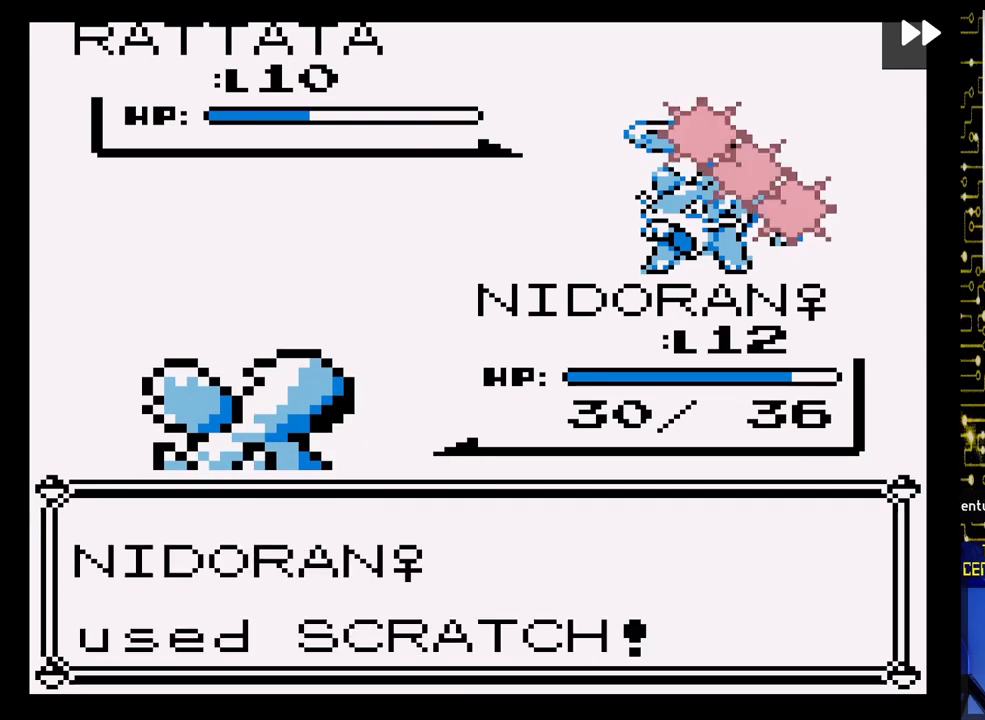
{"buttons": ["A"], "events": [[100, "A", "down"]]}
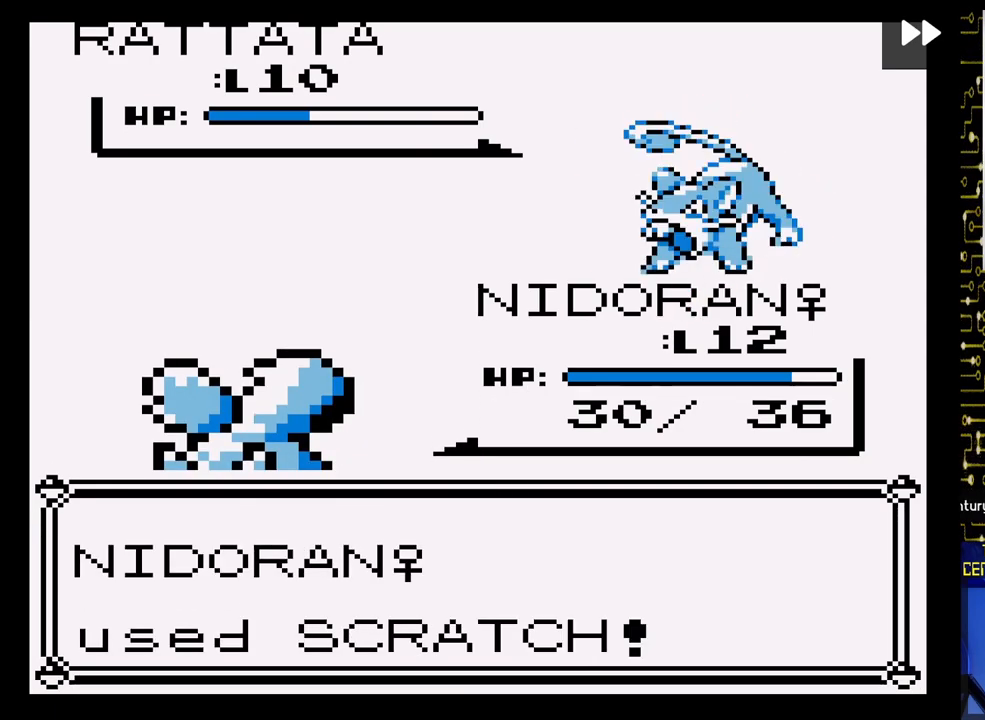
{"buttons": ["A"], "events": []}
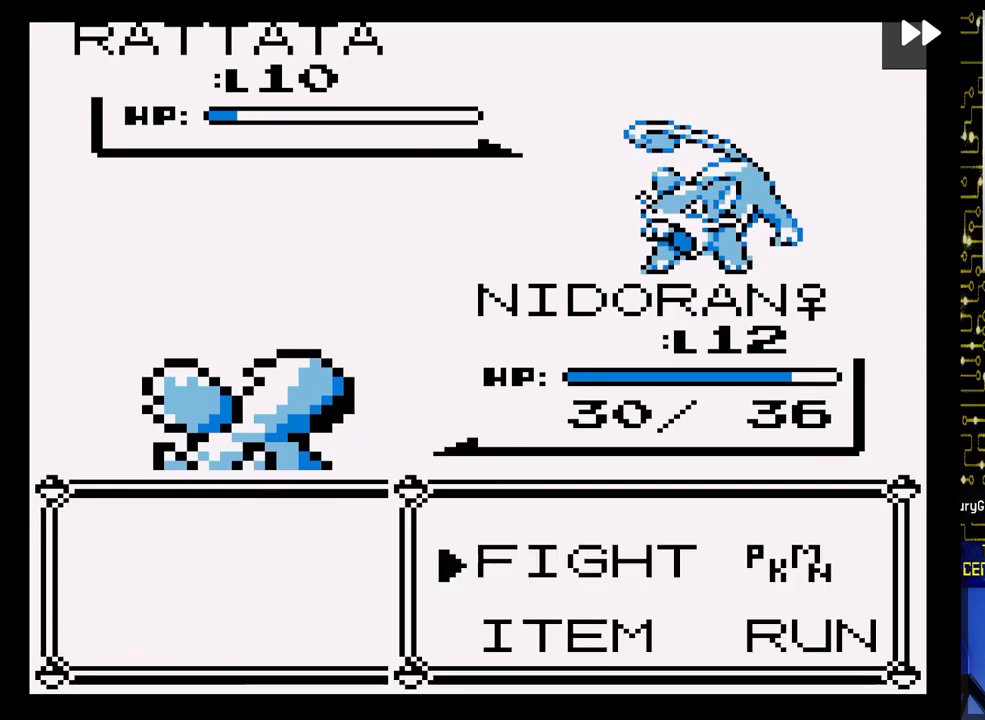
{"buttons": ["A"], "events": [[100, "A", "up"], [200, "A", "down"], [333, "A", "up"], [433, "A", "down"]]}